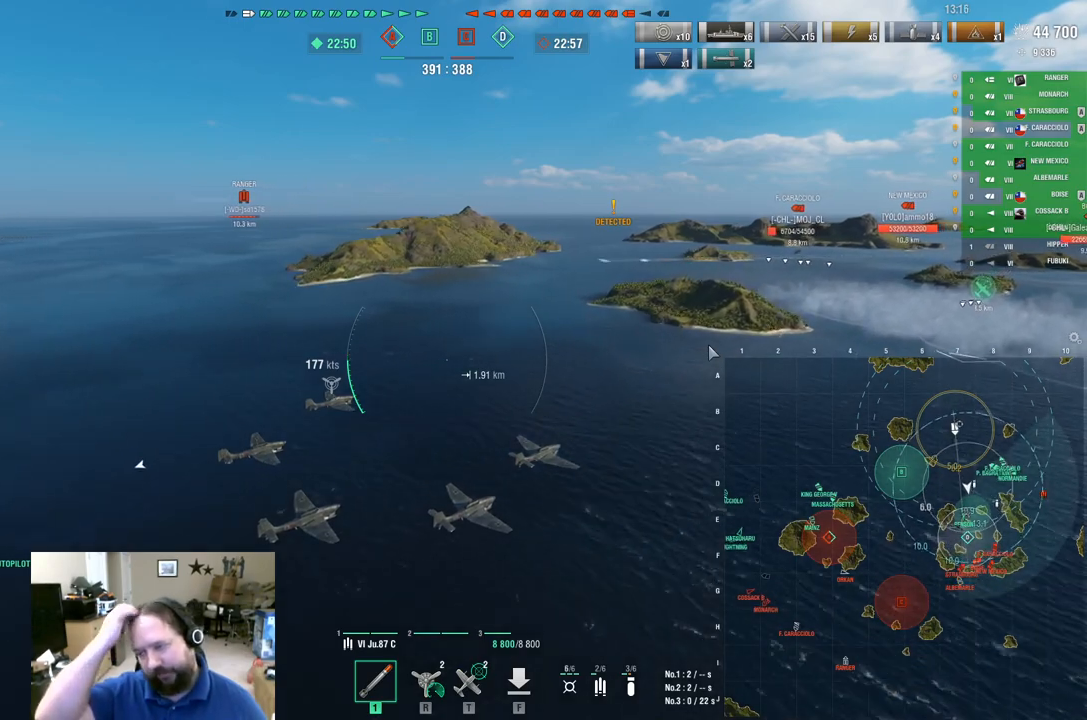
Gameplay with keyboard and mouse; each line is a JSON object with the keys and mouse buttons held at the frame after it. "events" lists presses ("down") and releases ("up") of "1", "2", "3", "4", "5", "a", "alt", "c", "caps_lock", "ctrl", "d", "e", "f", "g", "q", "r", "s", "shift", "space", "t", "tab", "v", "w", "x", "z", "mouse_left", "mouse_wheel" and "mouse_right" between this image and that frame as [ms after this image, input, new state], when the widget could be followed in between. "mouse_left", "mouse_wheel", "mouse_right" = the "left", "wheel", "right" buttons of the "mouse" list. No other keys are recorded. "wheel" means that the mouse wheel is clicked or scrolled. "mouse_move" is the direction in which the mouse moves at that frame (one of eight, or "still"), when it could be read.
{"keys": ["ctrl", "w"], "mouse": [], "mouse_move": "still", "events": []}
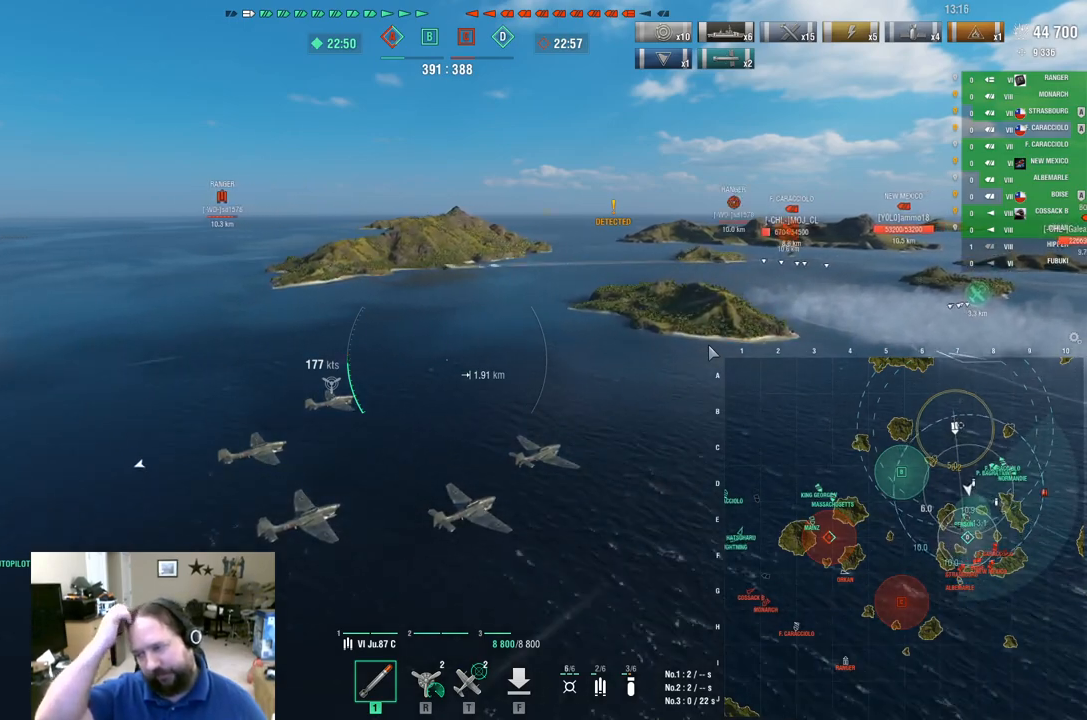
{"keys": ["ctrl", "w"], "mouse": [], "mouse_move": "still", "events": []}
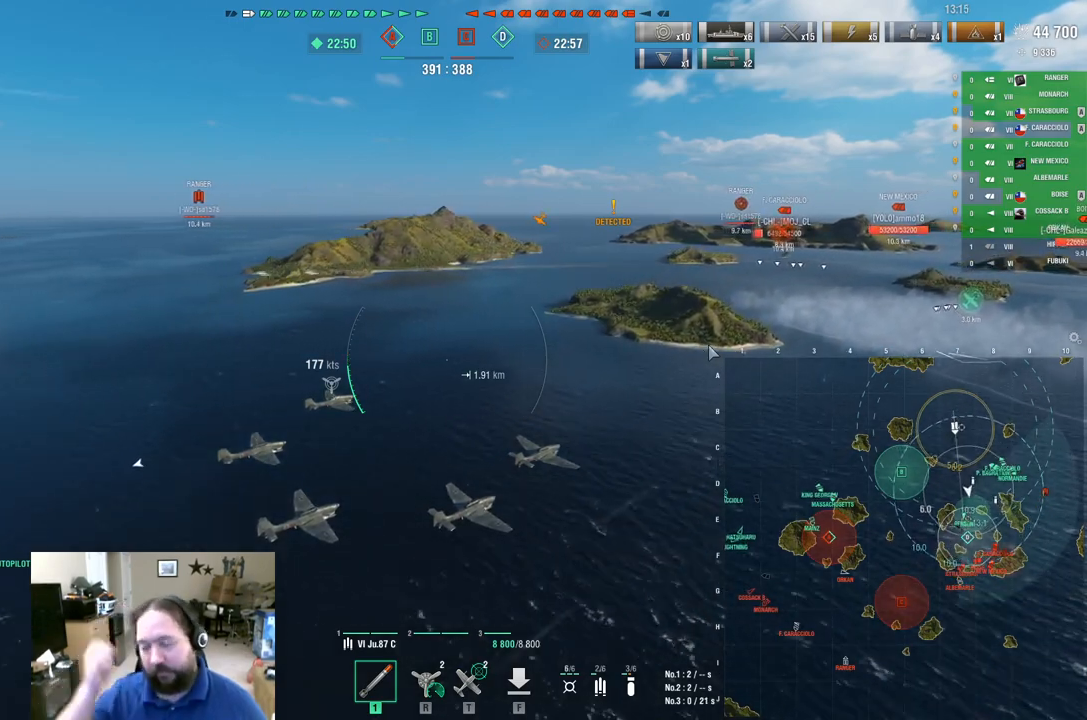
{"keys": ["ctrl", "w"], "mouse": [], "mouse_move": "still", "events": []}
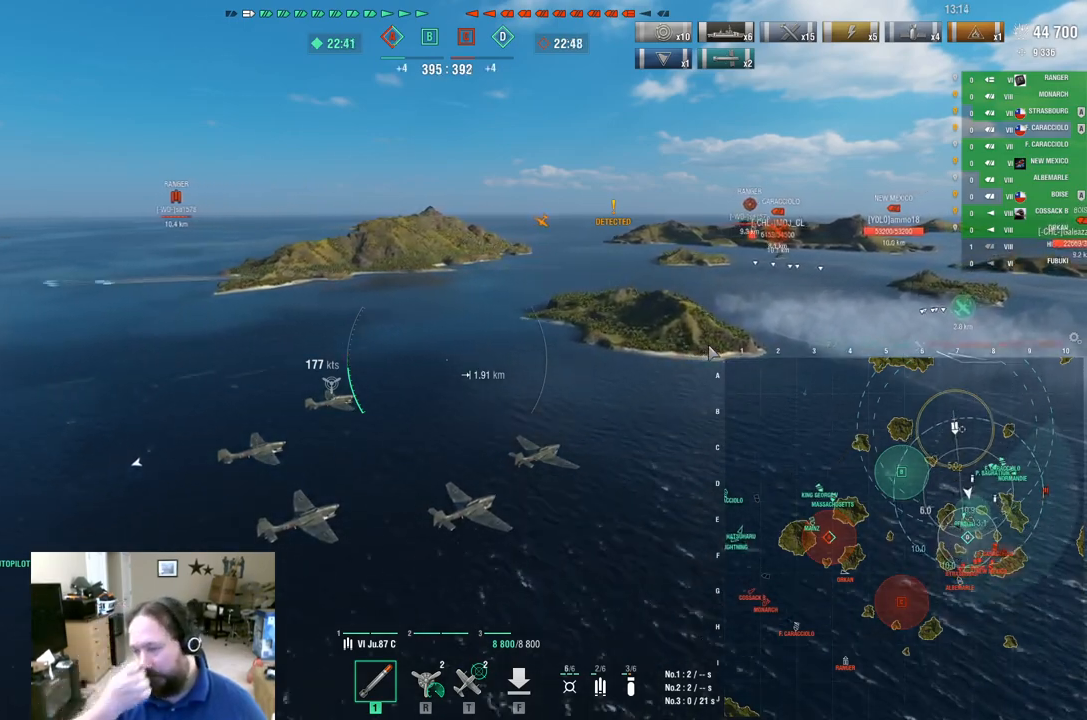
{"keys": [], "mouse": [], "mouse_move": "still", "events": [[34, "w", "up"], [184, "ctrl", "up"]]}
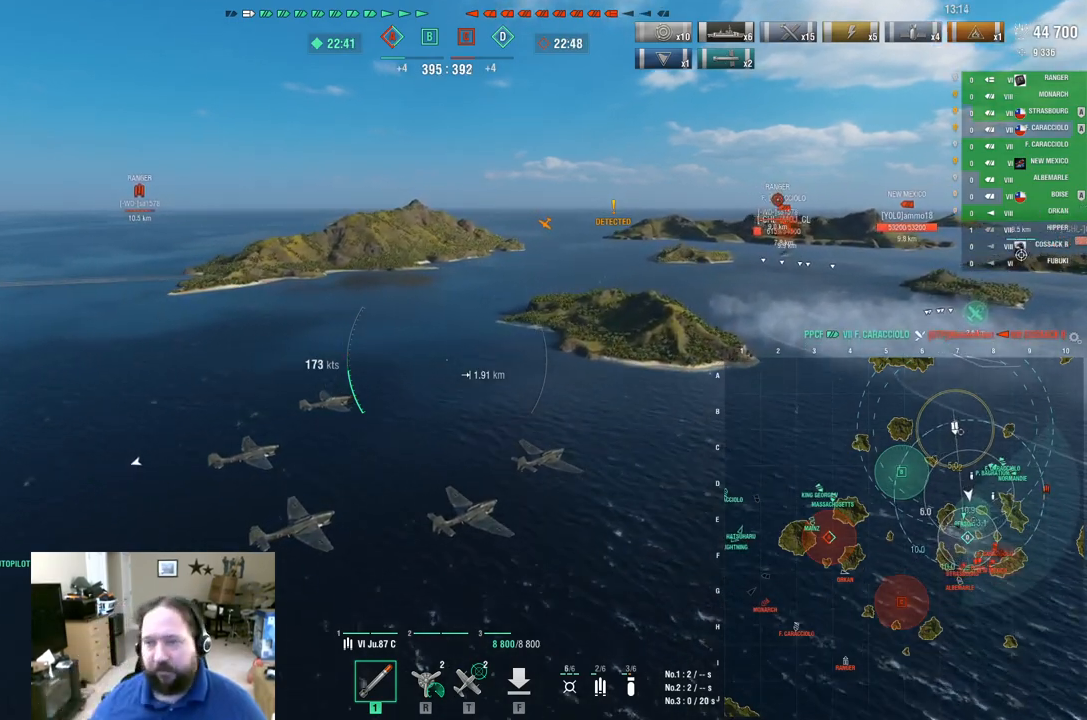
{"keys": ["d"], "mouse": [], "mouse_move": "down-right", "events": [[50, "d", "down"]]}
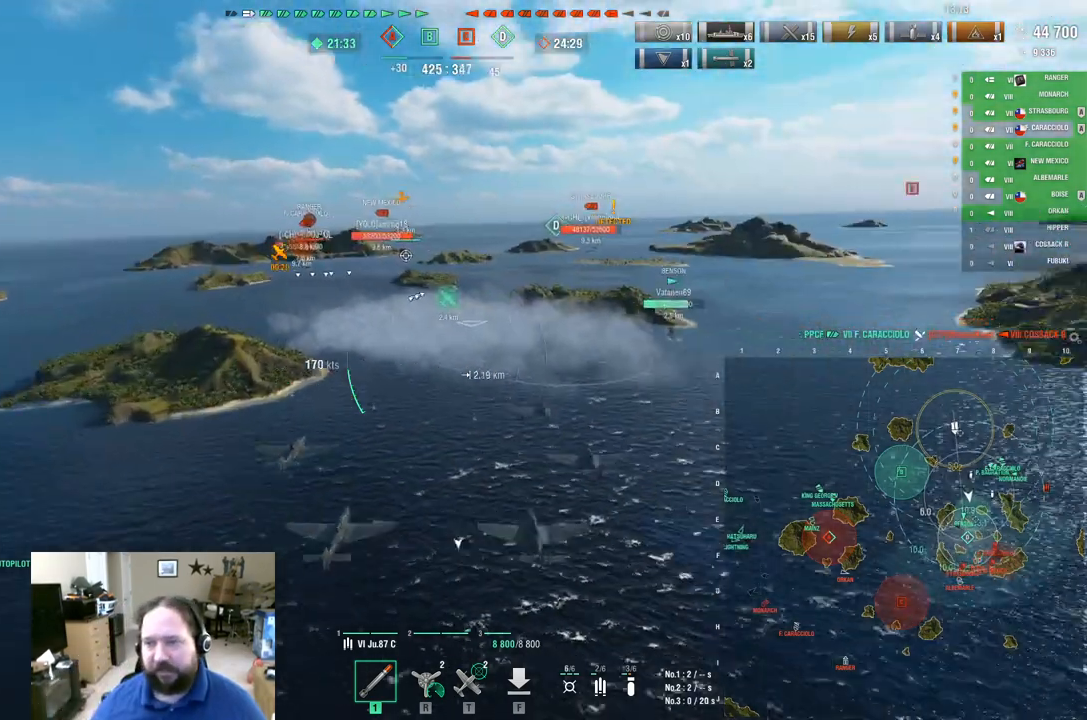
{"keys": ["d", "w"], "mouse": [], "mouse_move": "still", "events": [[200, "w", "down"]]}
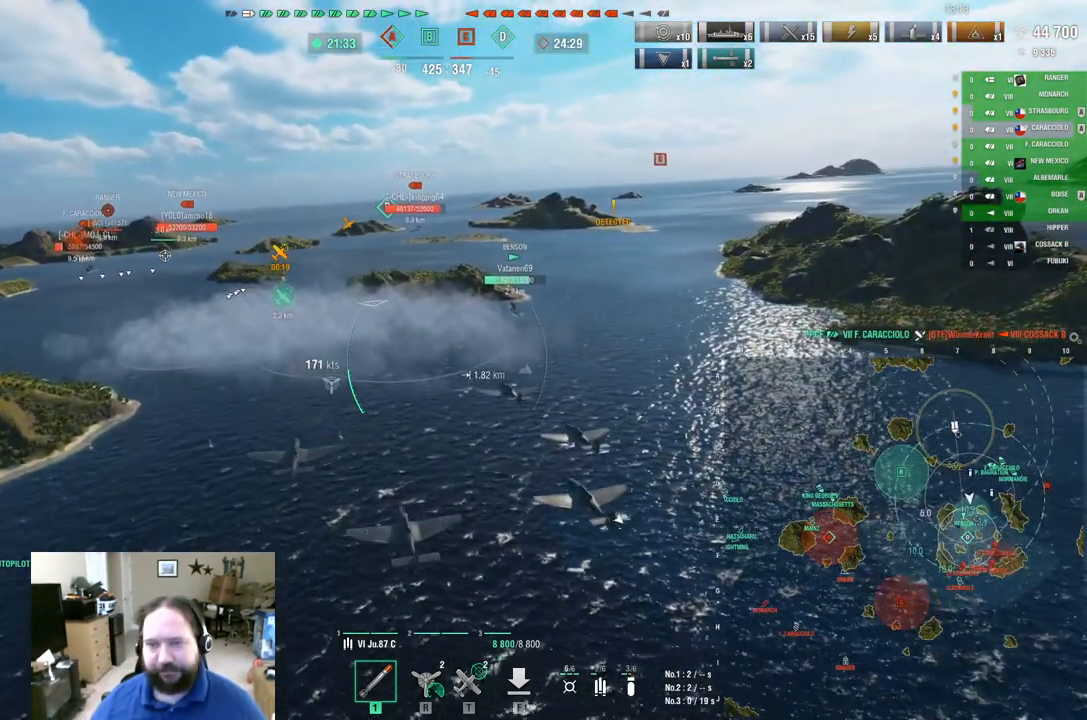
{"keys": ["d", "w"], "mouse": [], "mouse_move": "still", "events": []}
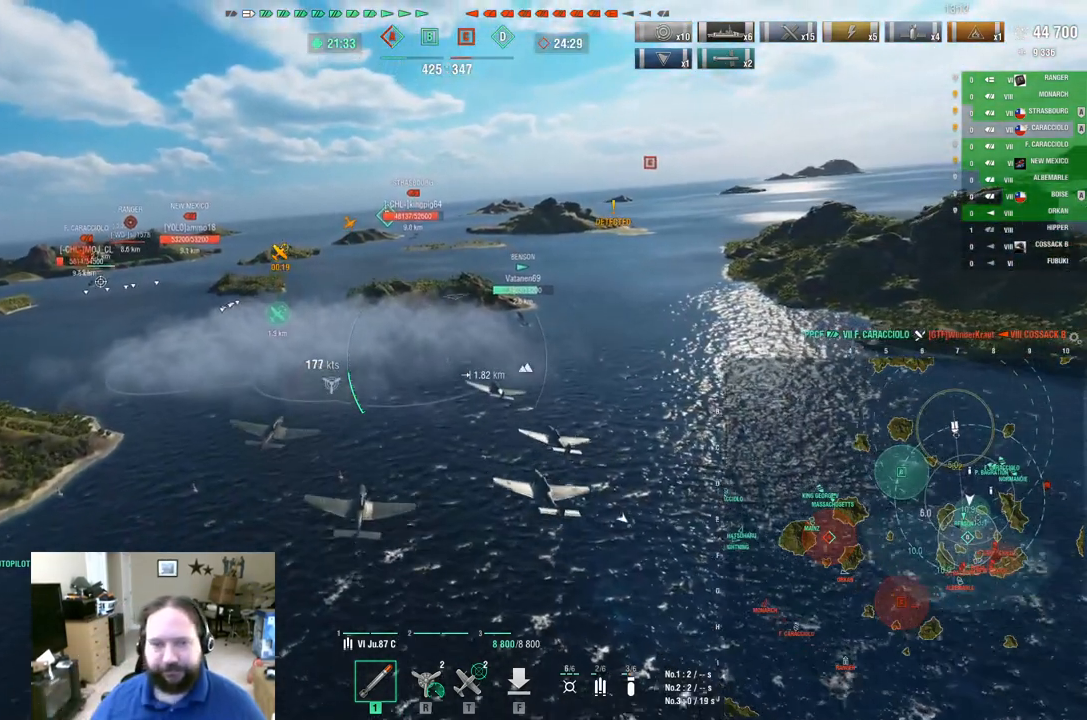
{"keys": ["w"], "mouse": [], "mouse_move": "still", "events": [[450, "d", "up"]]}
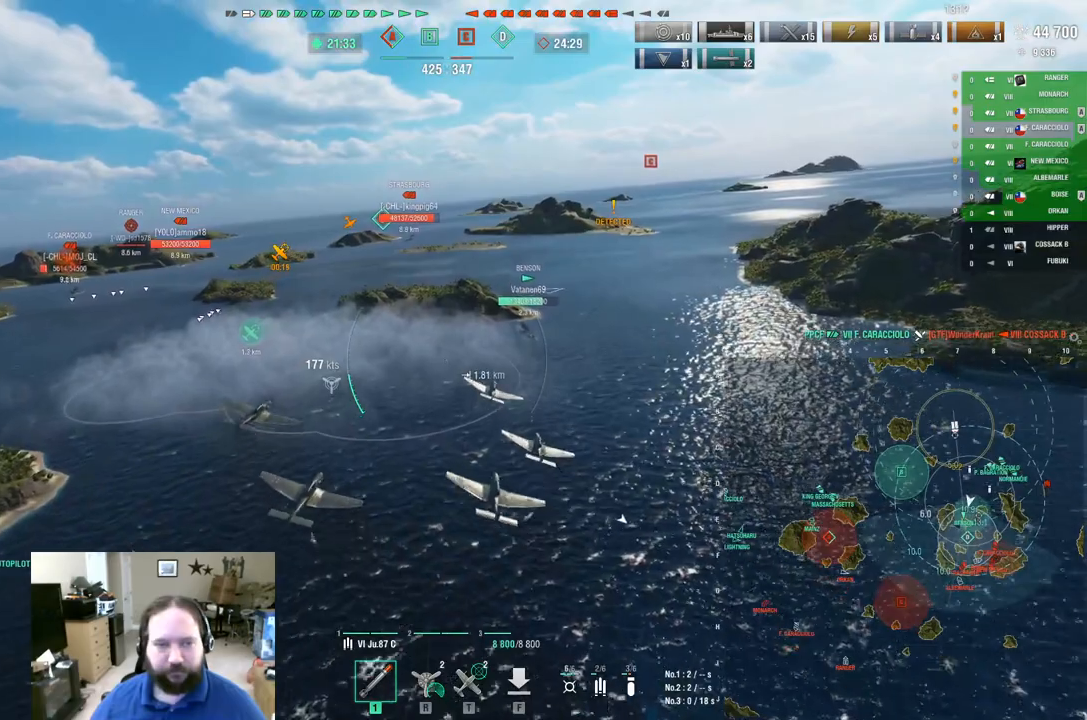
{"keys": ["w"], "mouse": [], "mouse_move": "still", "events": []}
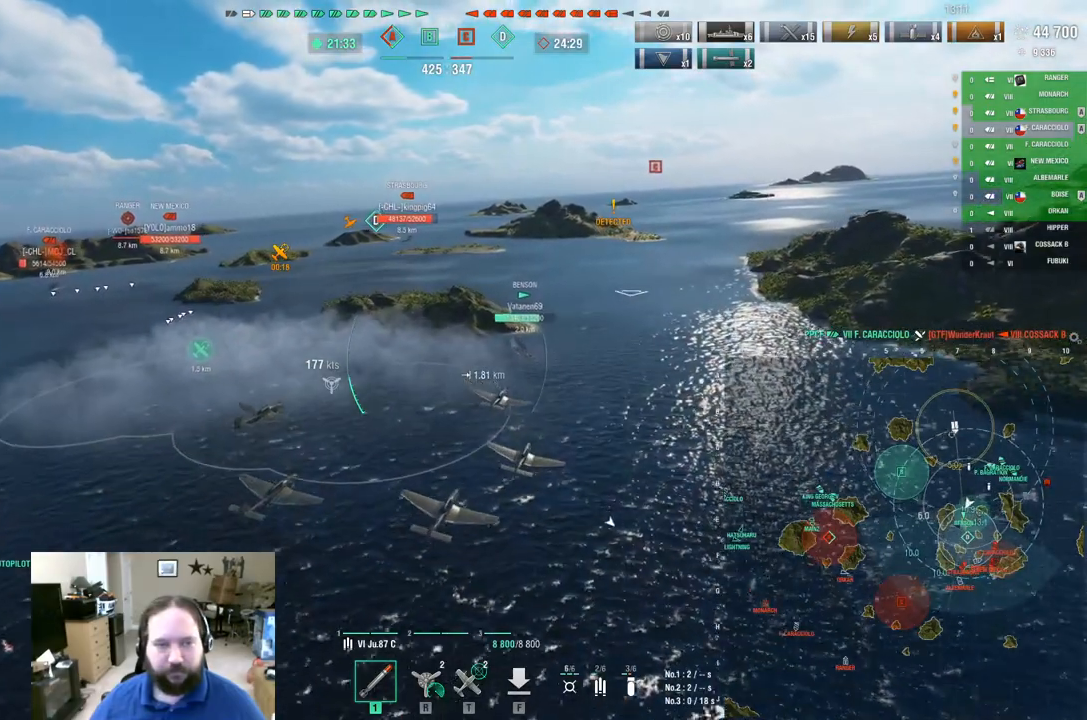
{"keys": ["ctrl"], "mouse": [], "mouse_move": "still", "events": [[383, "w", "up"], [483, "ctrl", "down"]]}
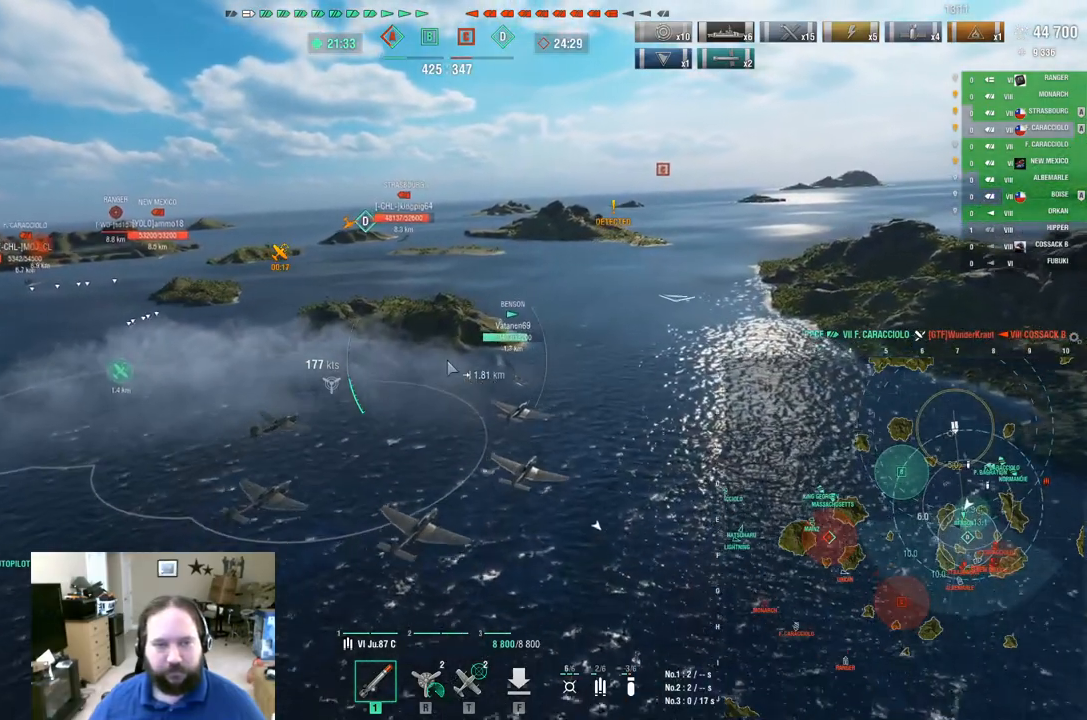
{"keys": ["ctrl"], "mouse": [], "mouse_move": "right", "events": []}
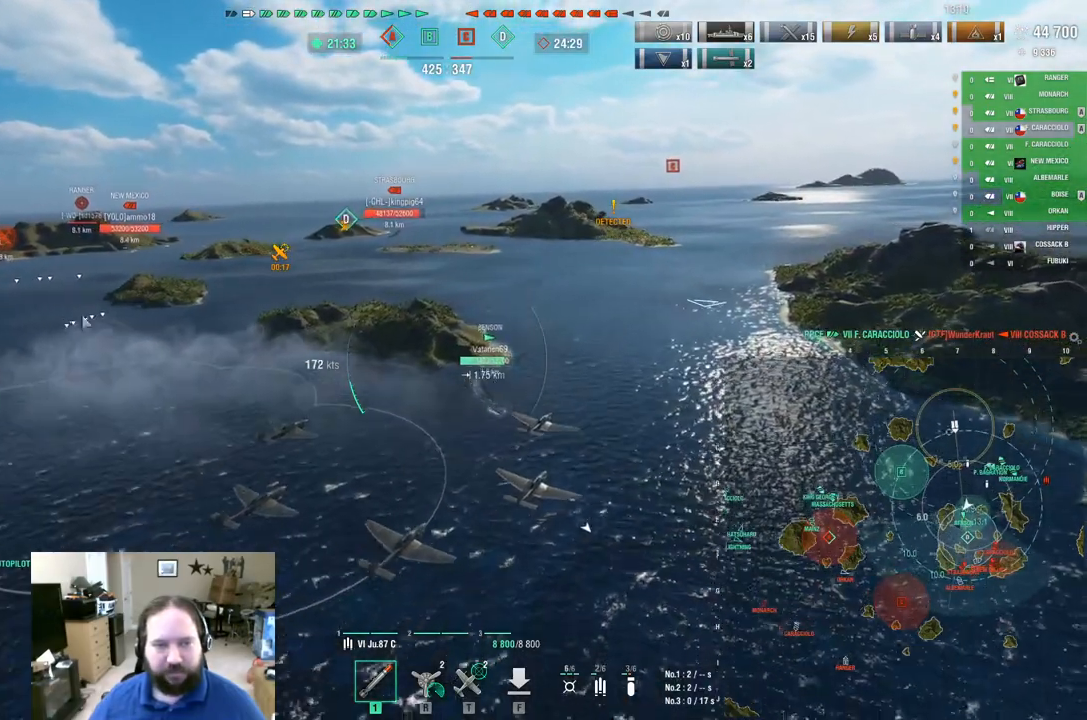
{"keys": ["ctrl"], "mouse": [], "mouse_move": "right", "events": []}
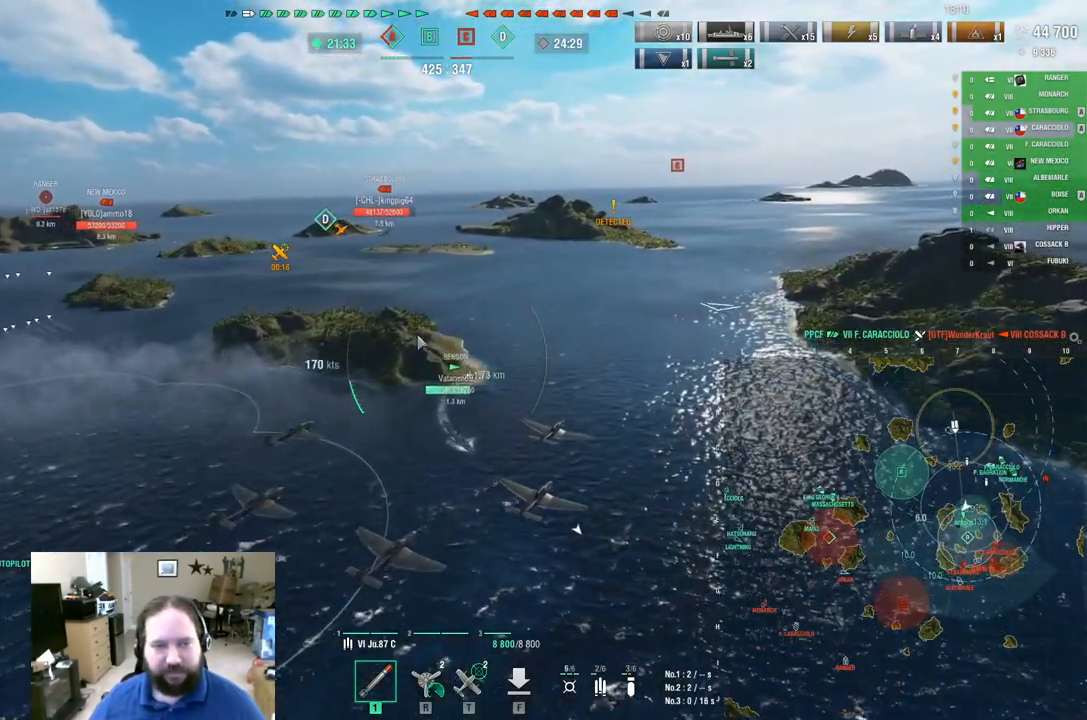
{"keys": [], "mouse": [], "mouse_move": "still", "events": [[150, "ctrl", "up"]]}
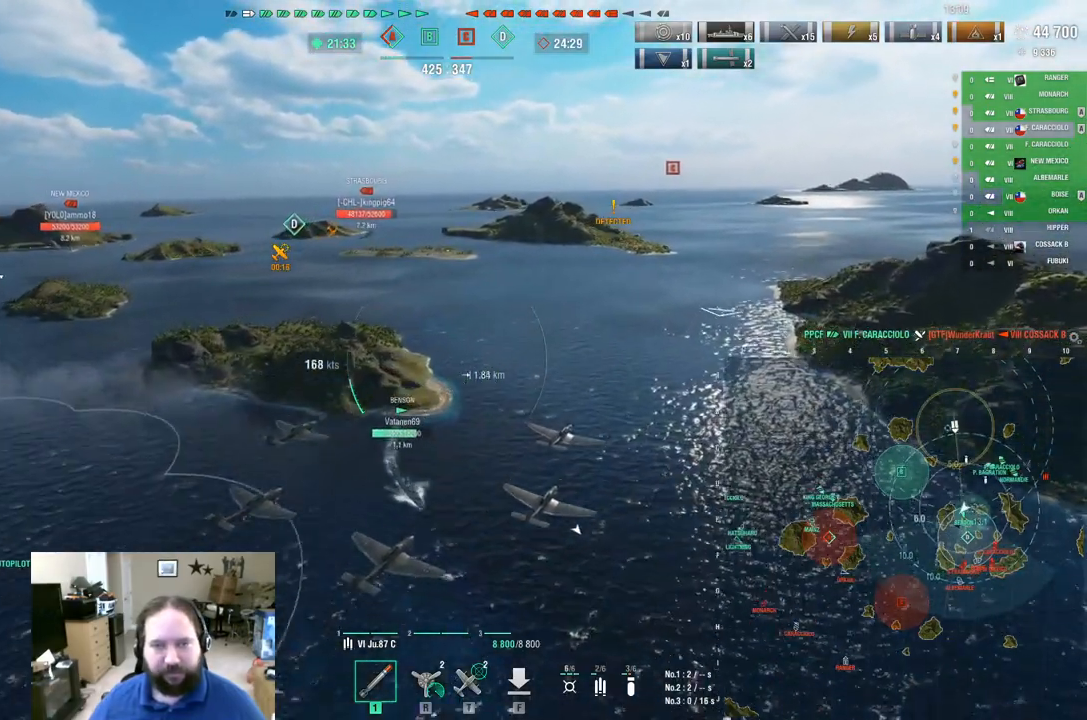
{"keys": ["a", "w"], "mouse": [], "mouse_move": "still", "events": [[16, "w", "down"], [300, "a", "down"]]}
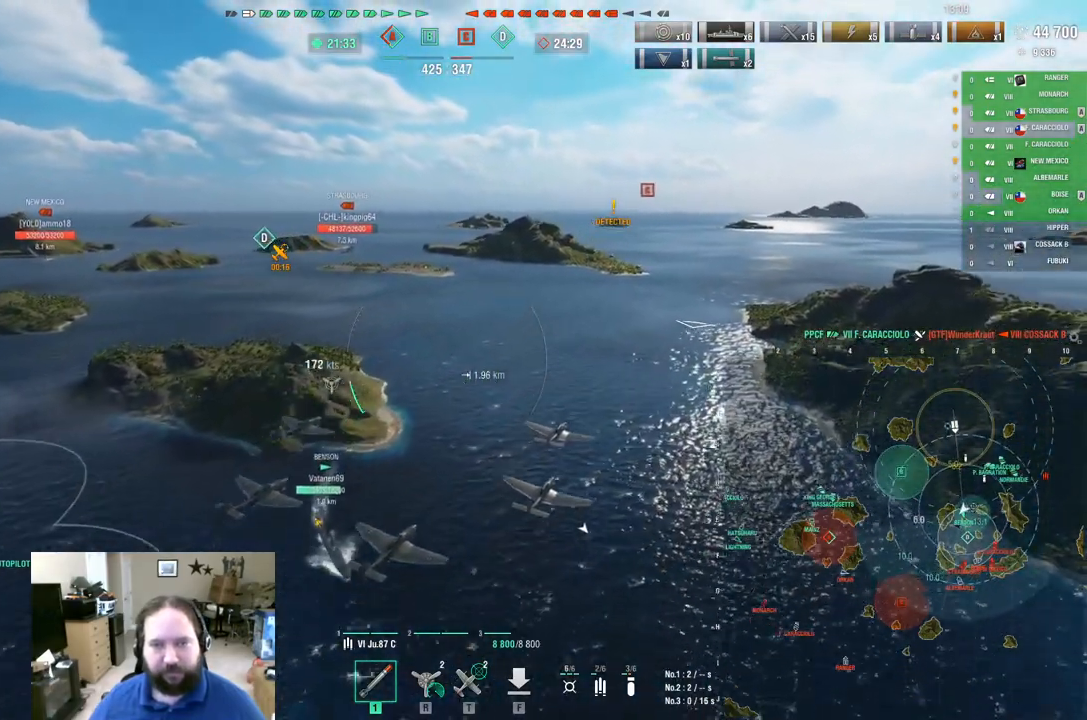
{"keys": ["w"], "mouse": [], "mouse_move": "left", "events": [[317, "a", "up"]]}
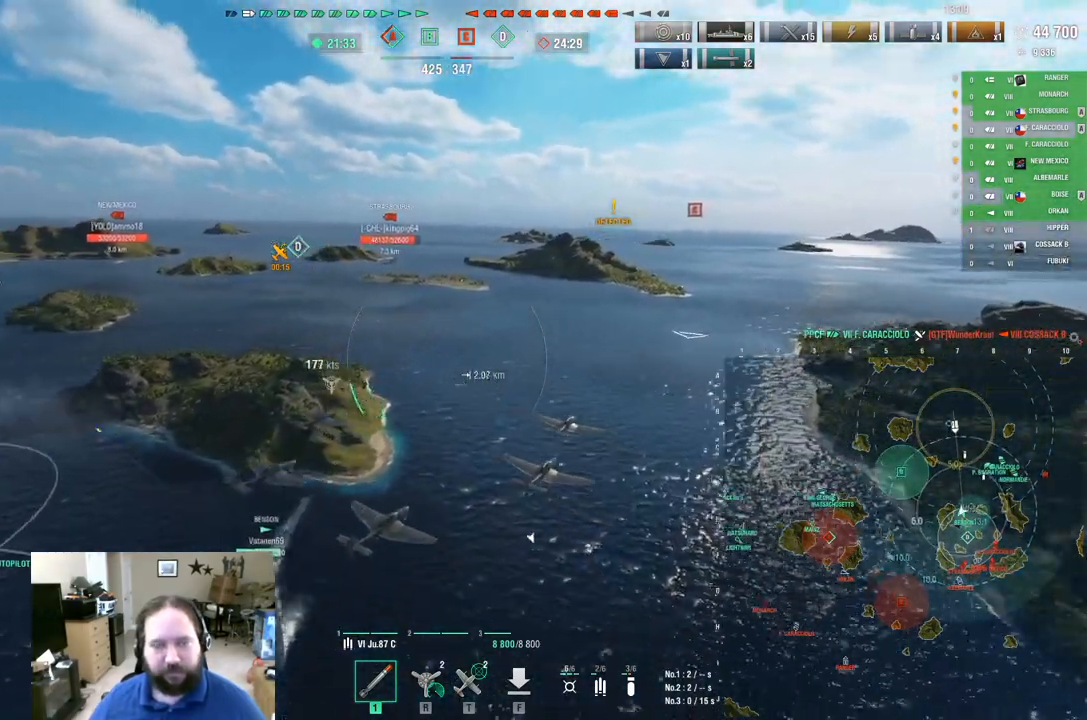
{"keys": ["w"], "mouse": [], "mouse_move": "still", "events": []}
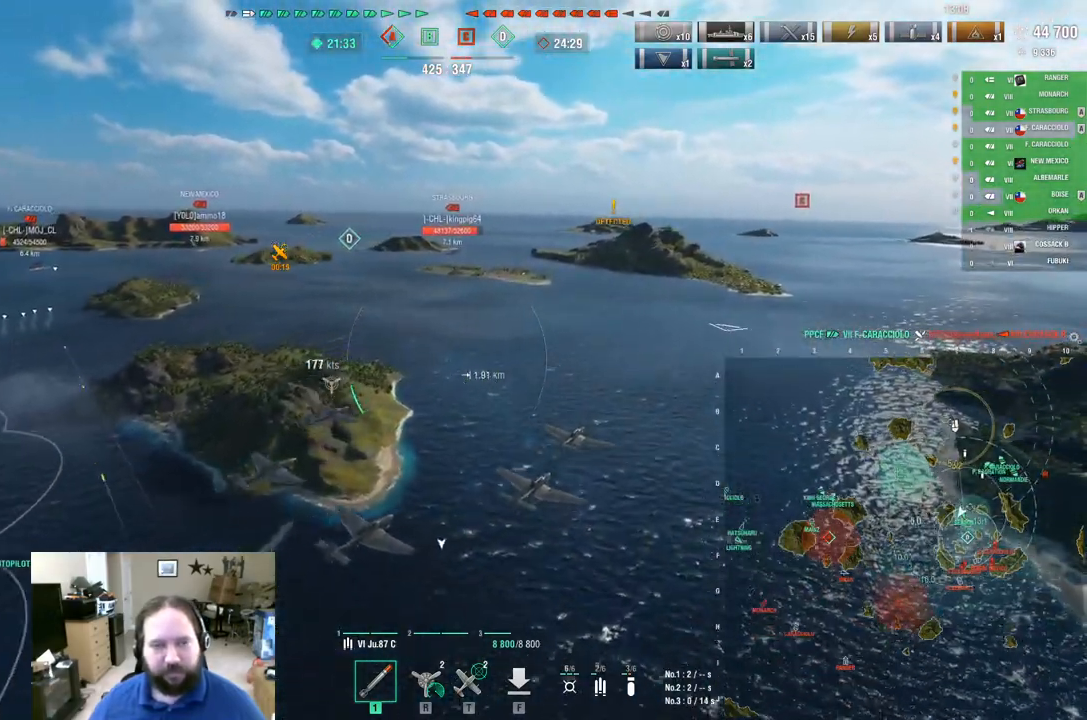
{"keys": [], "mouse": [], "mouse_move": "still", "events": [[167, "w", "up"]]}
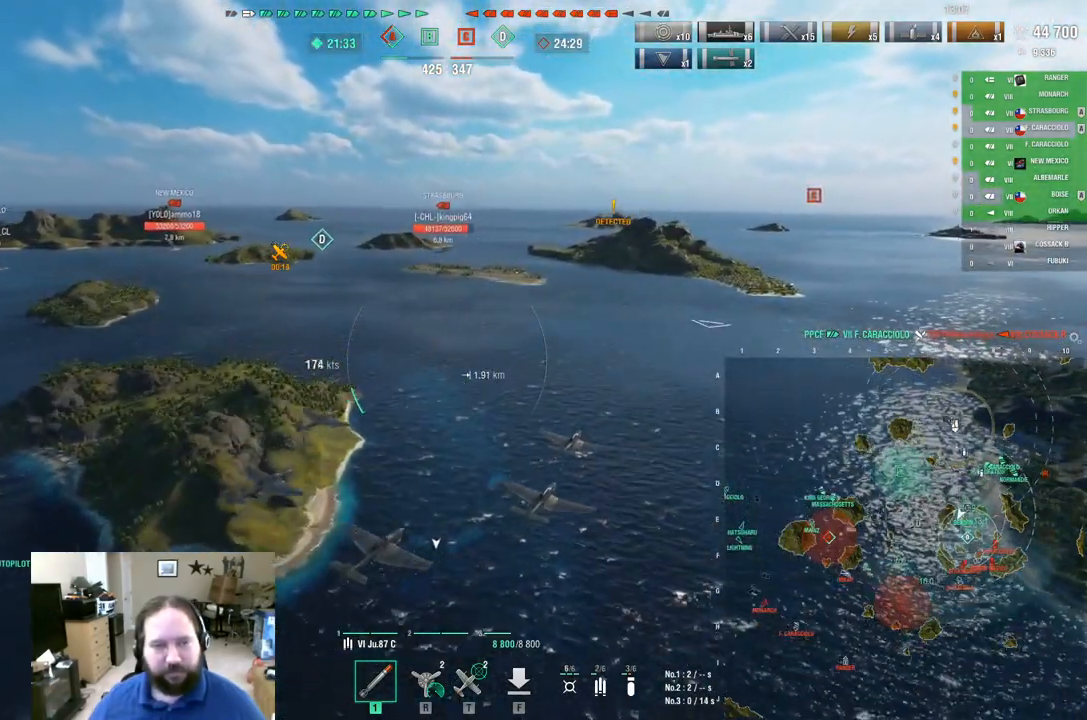
{"keys": [], "mouse": [], "mouse_move": "still", "events": []}
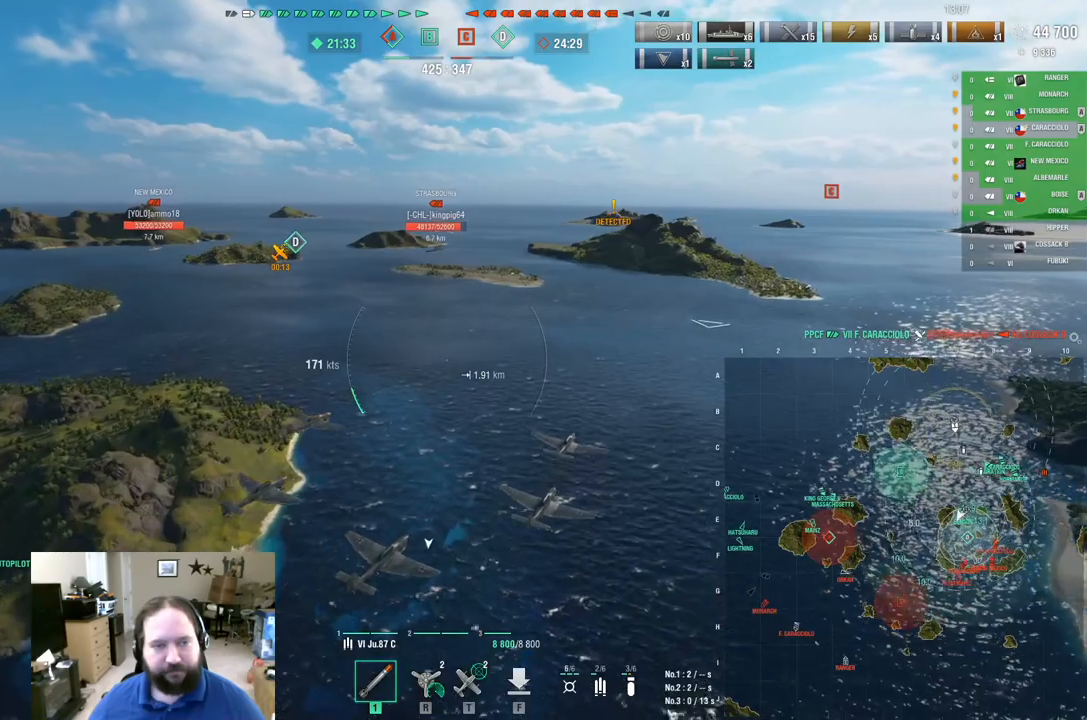
{"keys": ["a"], "mouse": [], "mouse_move": "still", "events": [[284, "a", "down"]]}
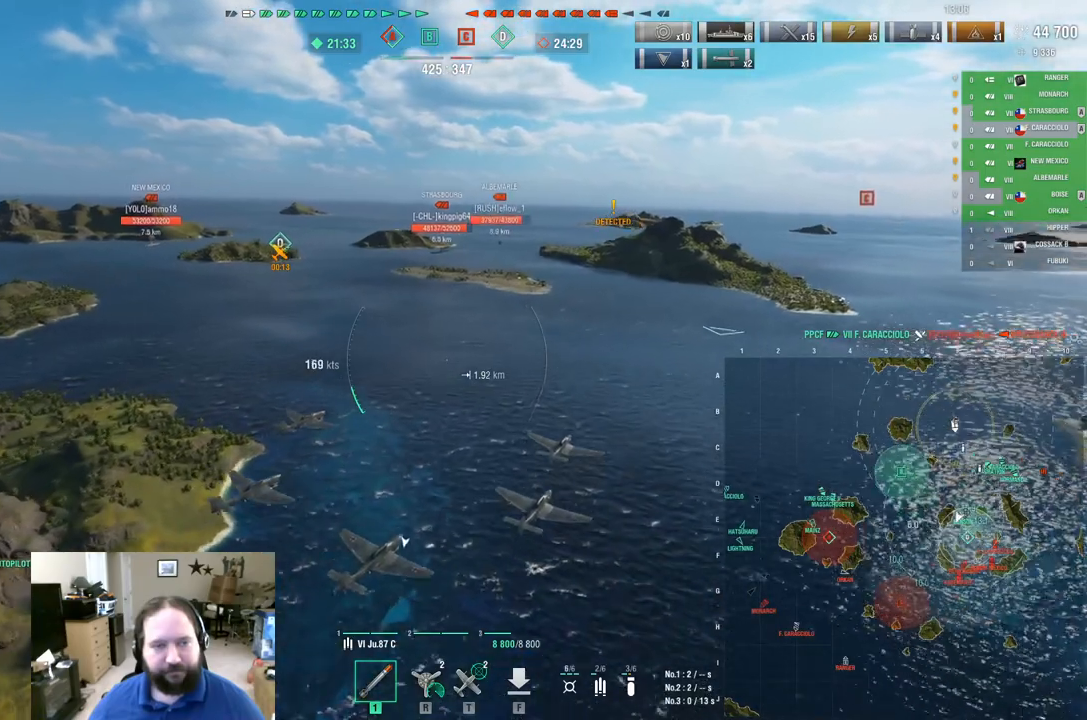
{"keys": ["a"], "mouse": [], "mouse_move": "still", "events": []}
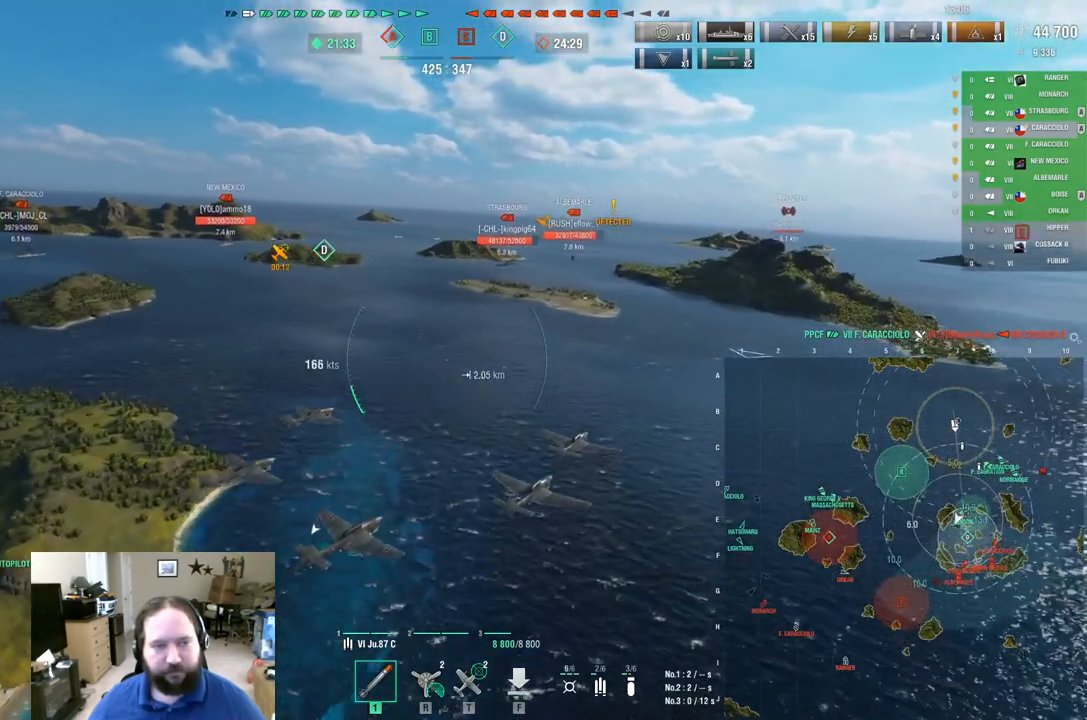
{"keys": ["a", "w"], "mouse": [], "mouse_move": "still", "events": [[317, "w", "down"]]}
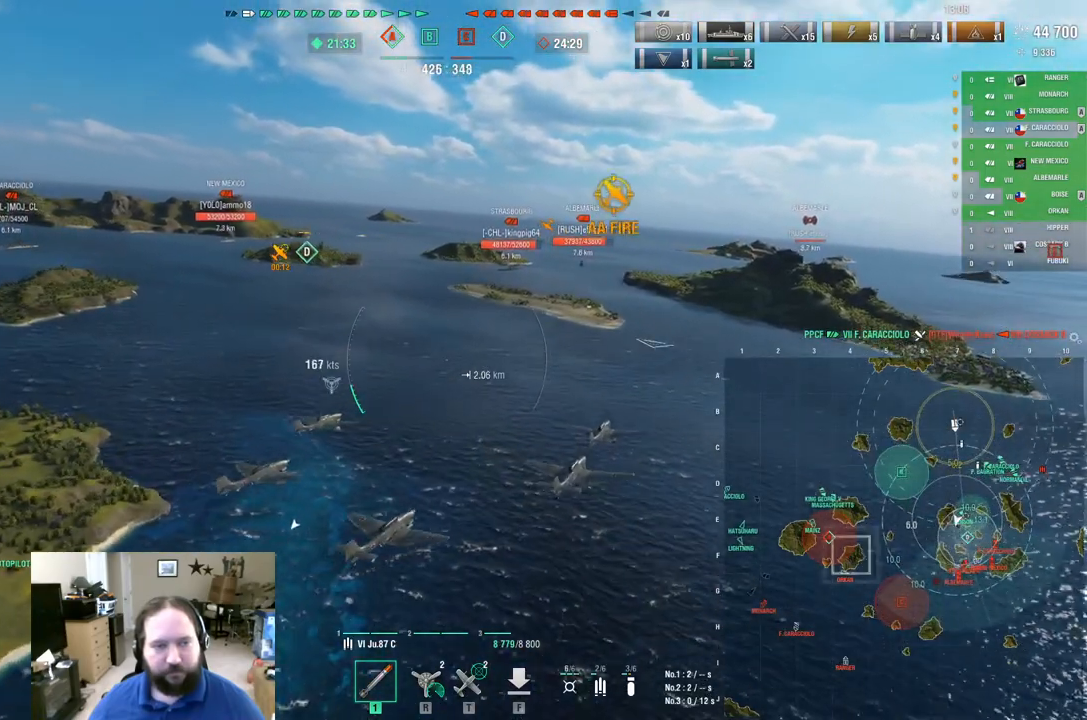
{"keys": ["w"], "mouse": [], "mouse_move": "still", "events": [[283, "a", "up"]]}
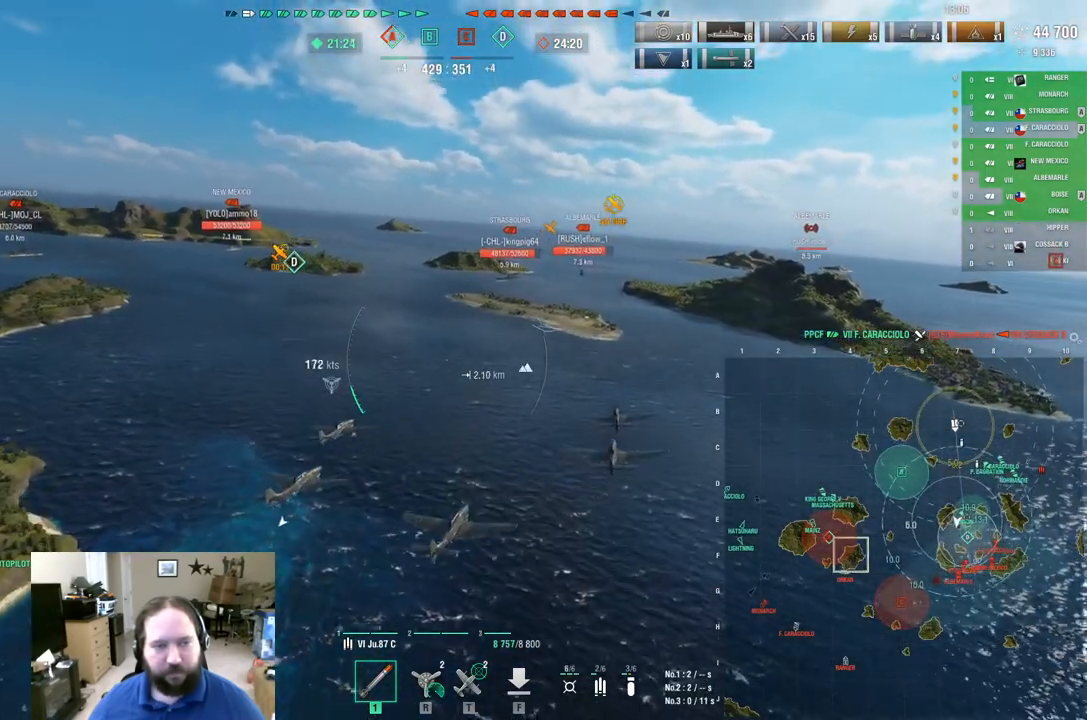
{"keys": ["w"], "mouse": [], "mouse_move": "still", "events": []}
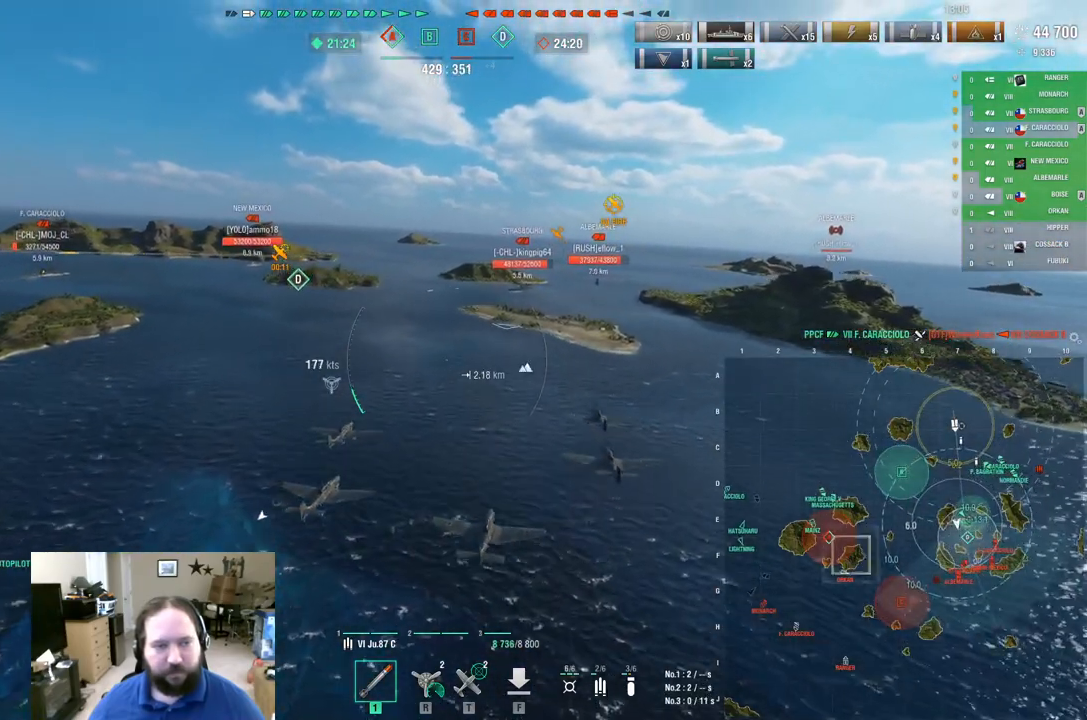
{"keys": [], "mouse": [], "mouse_move": "still", "events": [[133, "w", "up"]]}
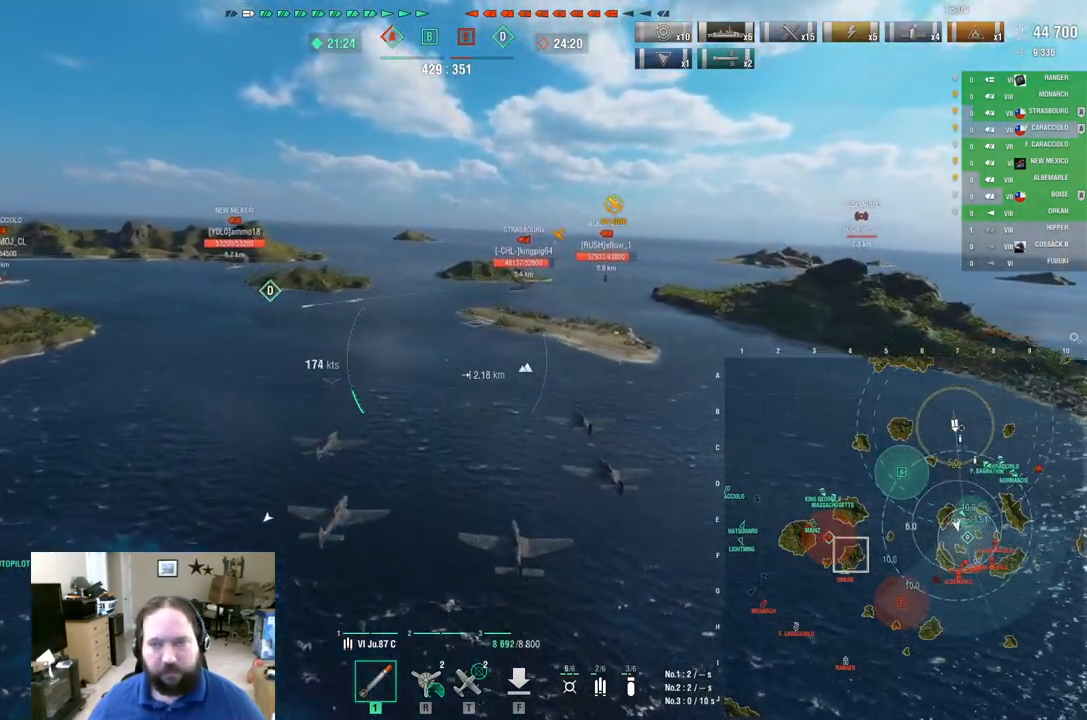
{"keys": ["d"], "mouse": [], "mouse_move": "left", "events": [[267, "d", "down"]]}
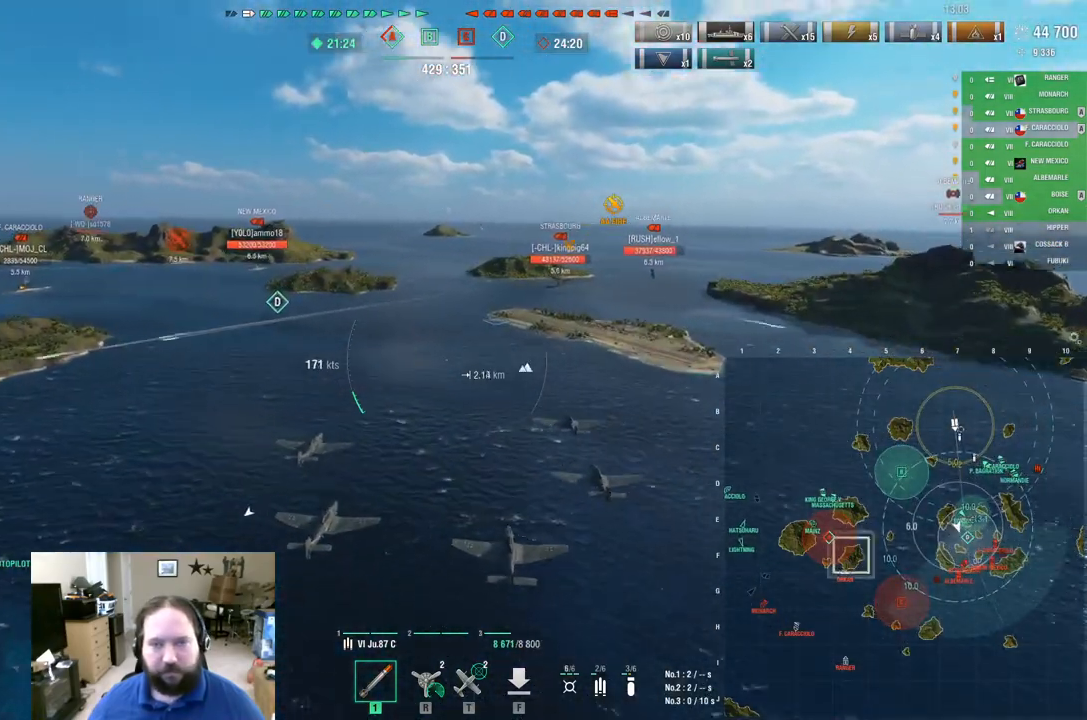
{"keys": ["a"], "mouse": [], "mouse_move": "still", "events": [[100, "d", "up"], [233, "a", "down"]]}
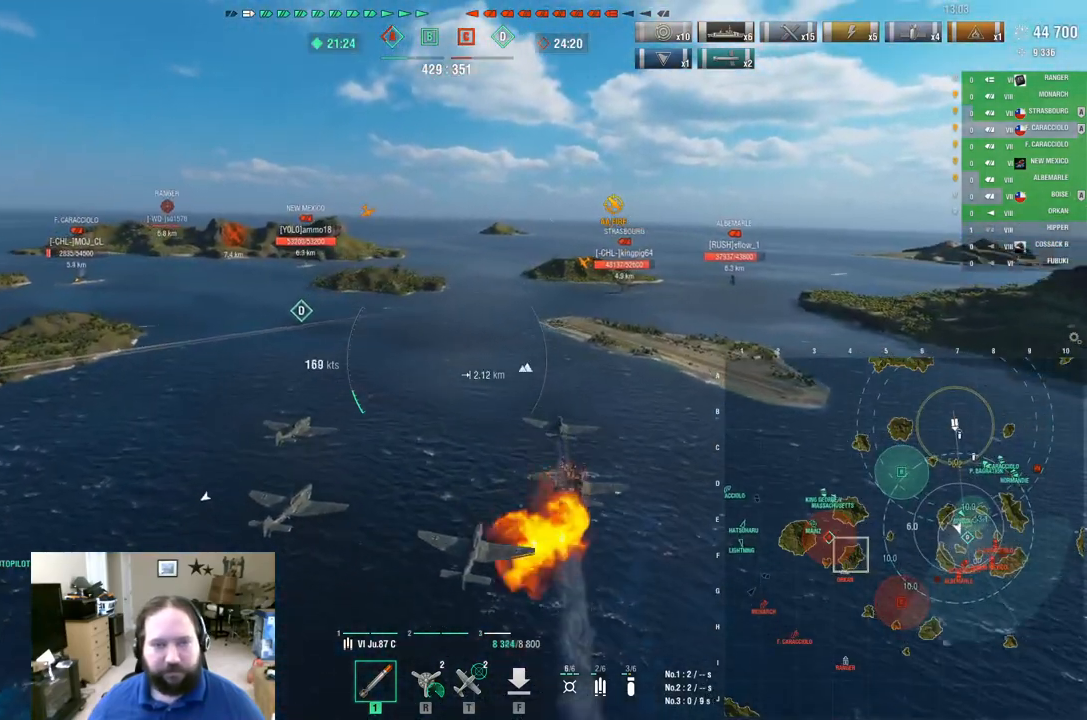
{"keys": ["d", "w"], "mouse": [], "mouse_move": "right", "events": [[17, "a", "up"], [217, "d", "down"], [300, "w", "down"]]}
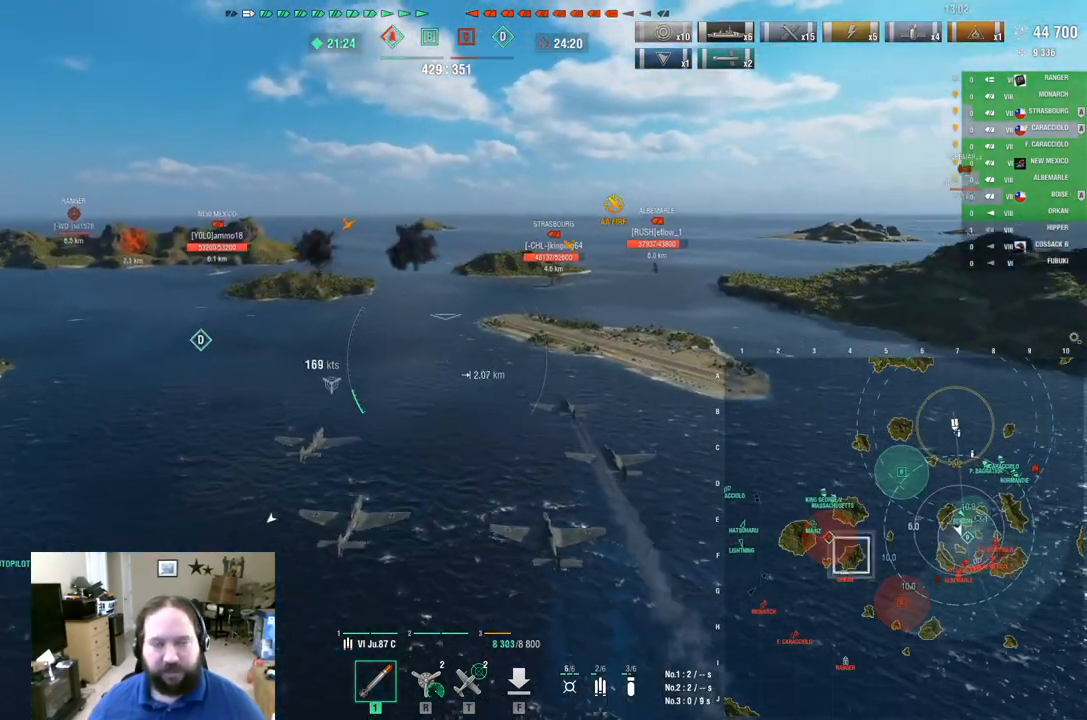
{"keys": ["w"], "mouse": [], "mouse_move": "still", "events": [[216, "d", "up"]]}
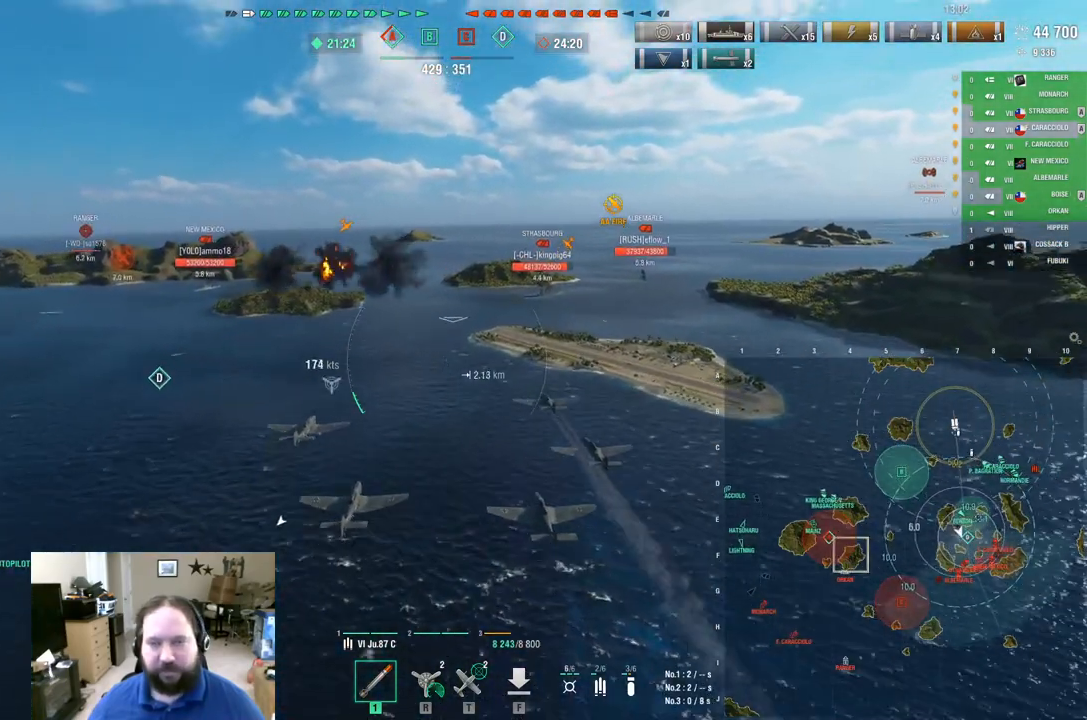
{"keys": [], "mouse": [], "mouse_move": "still", "events": [[50, "mouse_left", "down"], [100, "w", "up"], [200, "mouse_left", "up"]]}
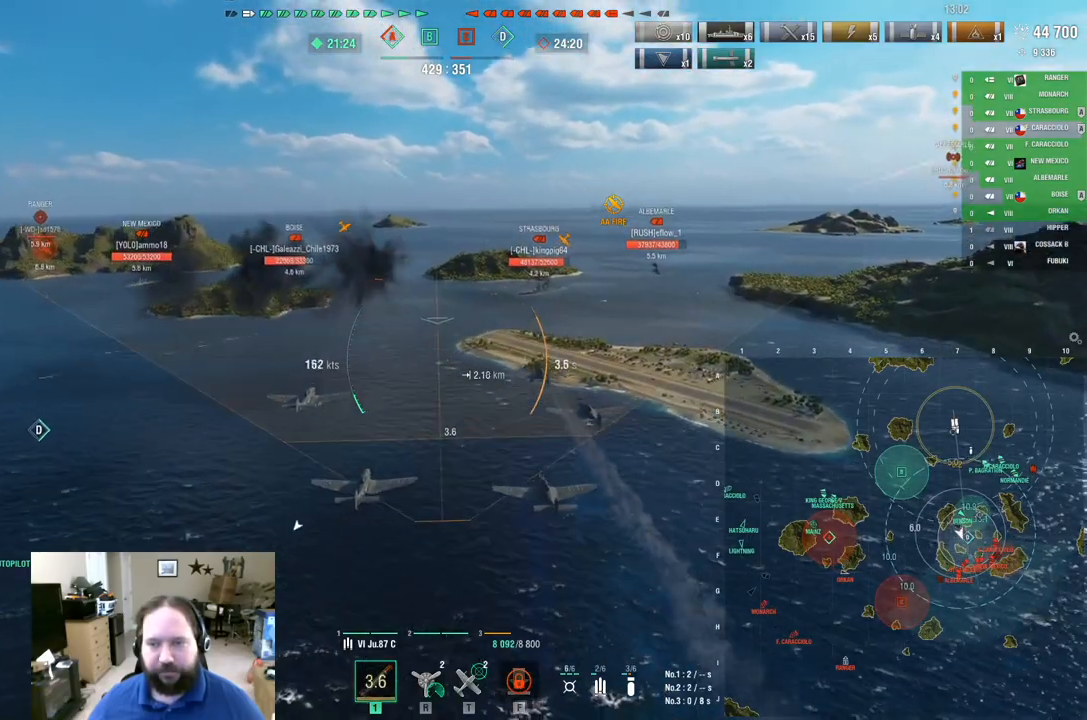
{"keys": [], "mouse": [], "mouse_move": "still", "events": []}
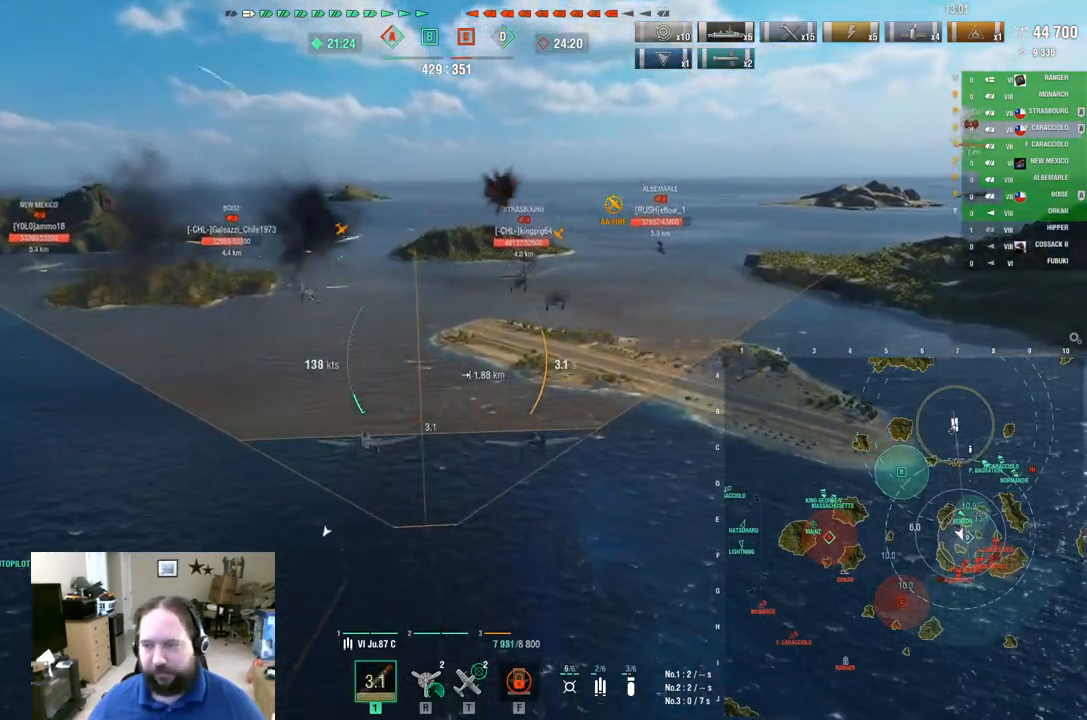
{"keys": ["w"], "mouse": [], "mouse_move": "still", "events": [[33, "w", "down"]]}